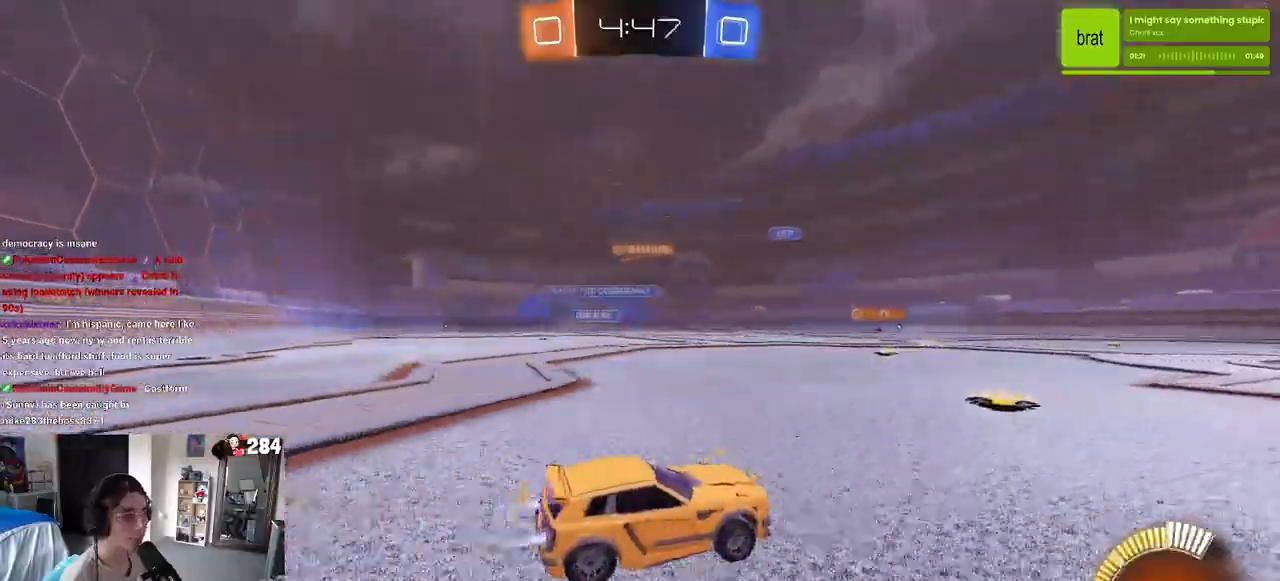
Gameplay with a controller (PlayStation layout); each line is a JSON object with the inputs held at the frame after it. "events" lists button and stick changes between this image and that frame as [ms after this image, input, new state], when the widget could be followed in between.
{"buttons": ["R1", "R2"], "left_stick": "left", "right_stick": "center", "events": [[283, "SQUARE", "down"], [417, "SQUARE", "up"]]}
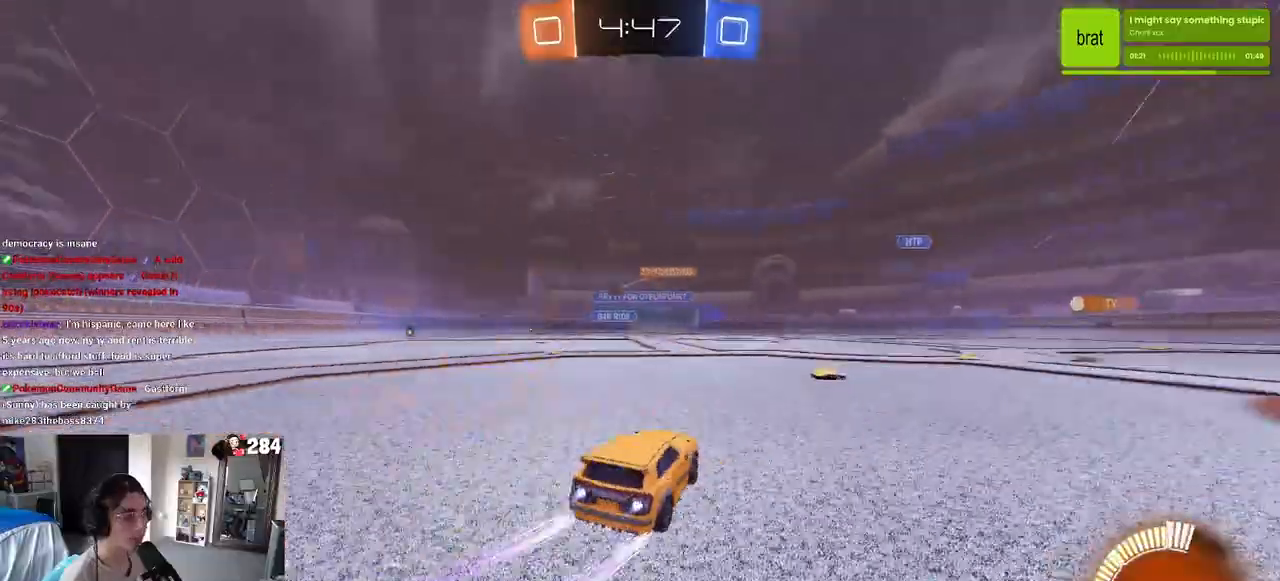
{"buttons": ["R1", "R2"], "left_stick": "left", "right_stick": "center", "events": []}
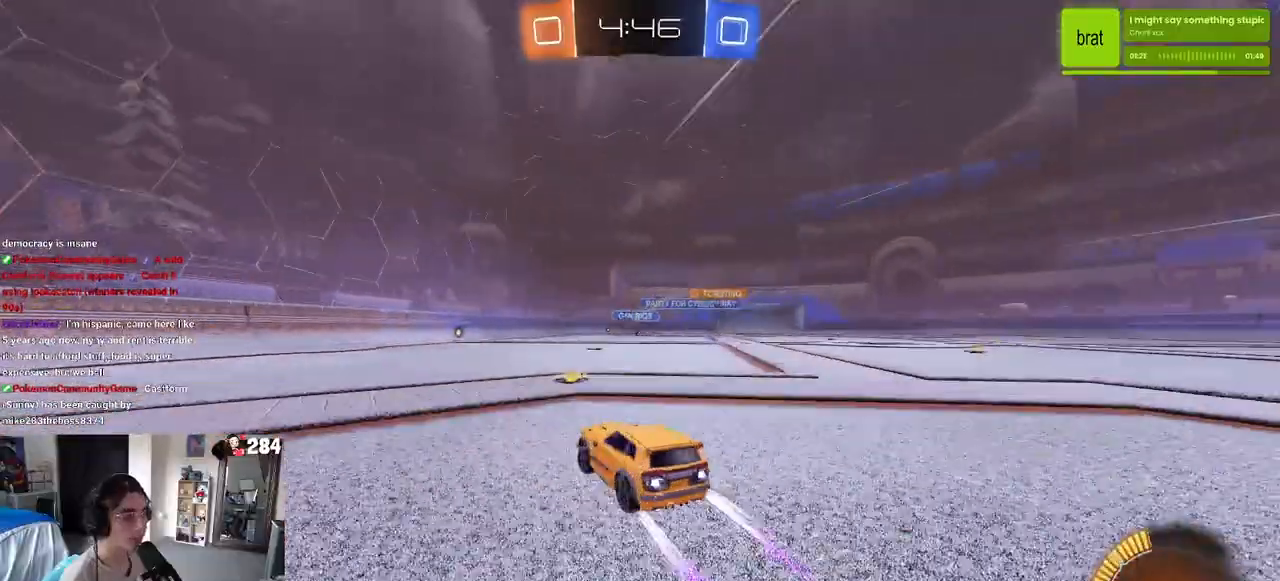
{"buttons": ["R2"], "left_stick": "center", "right_stick": "center", "events": [[150, "left_stick", "center"], [250, "R1", "up"]]}
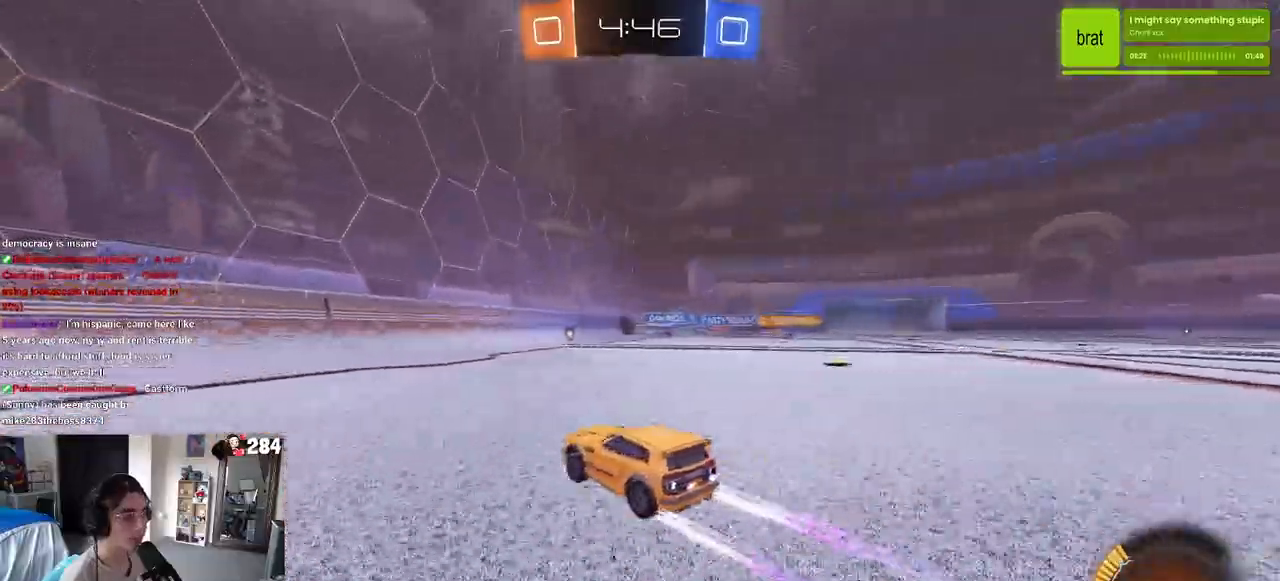
{"buttons": ["R2"], "left_stick": "center", "right_stick": "center", "events": [[17, "left_stick", "right"], [150, "left_stick", "center"]]}
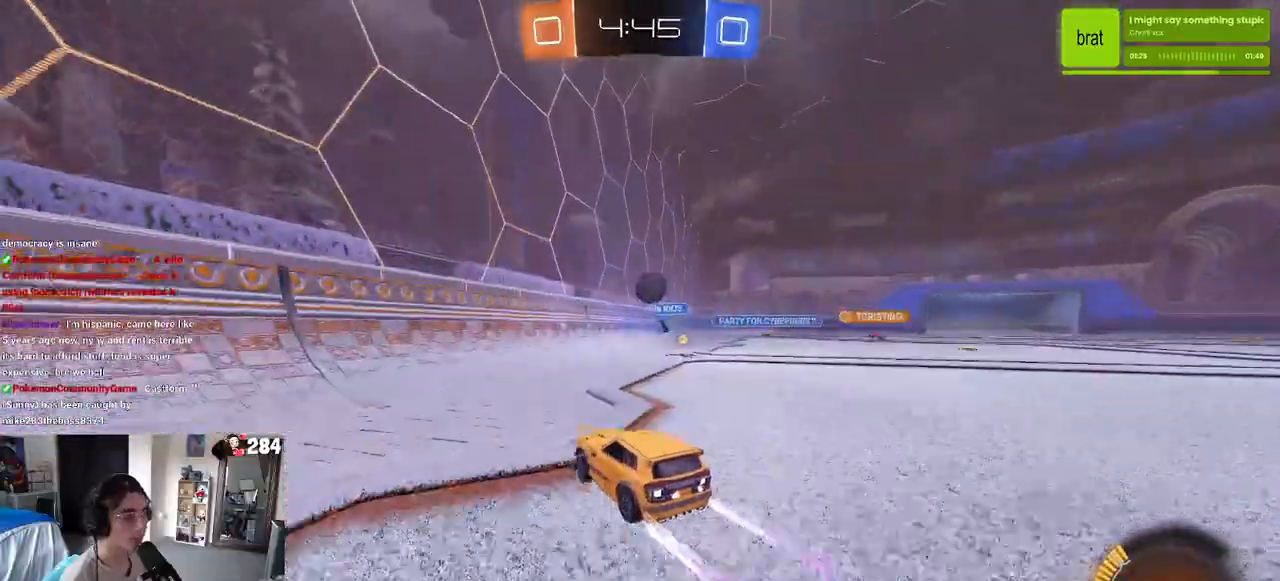
{"buttons": ["R1", "R2"], "left_stick": "right", "right_stick": "center", "events": [[267, "R1", "down"], [500, "left_stick", "right"]]}